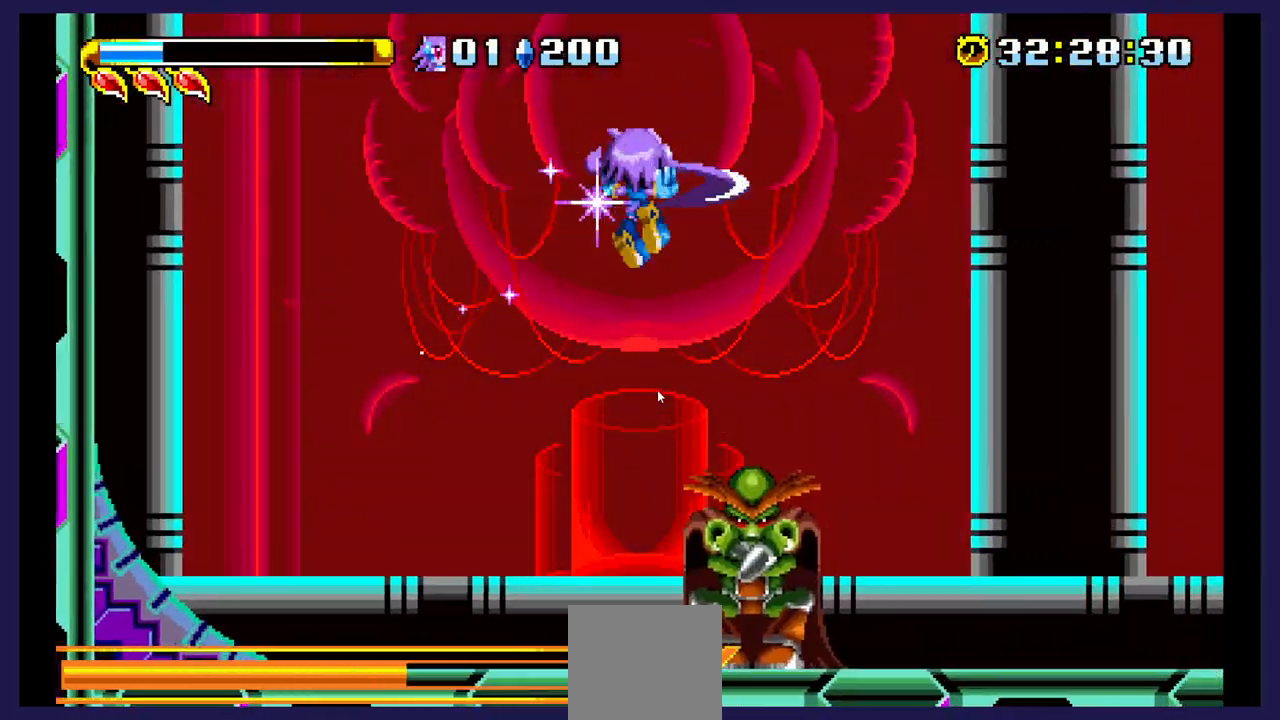
Gameplay with a controller (Xbox layout); each line is a JSON object with the inputs held at the frame after it. "events" lists button and stick changes between this image and that frame as [ms after this image, input, new state], when the widget could be followed in between. Not read: left_stick right_stick.
{"buttons": ["DPAD_RIGHT"], "events": []}
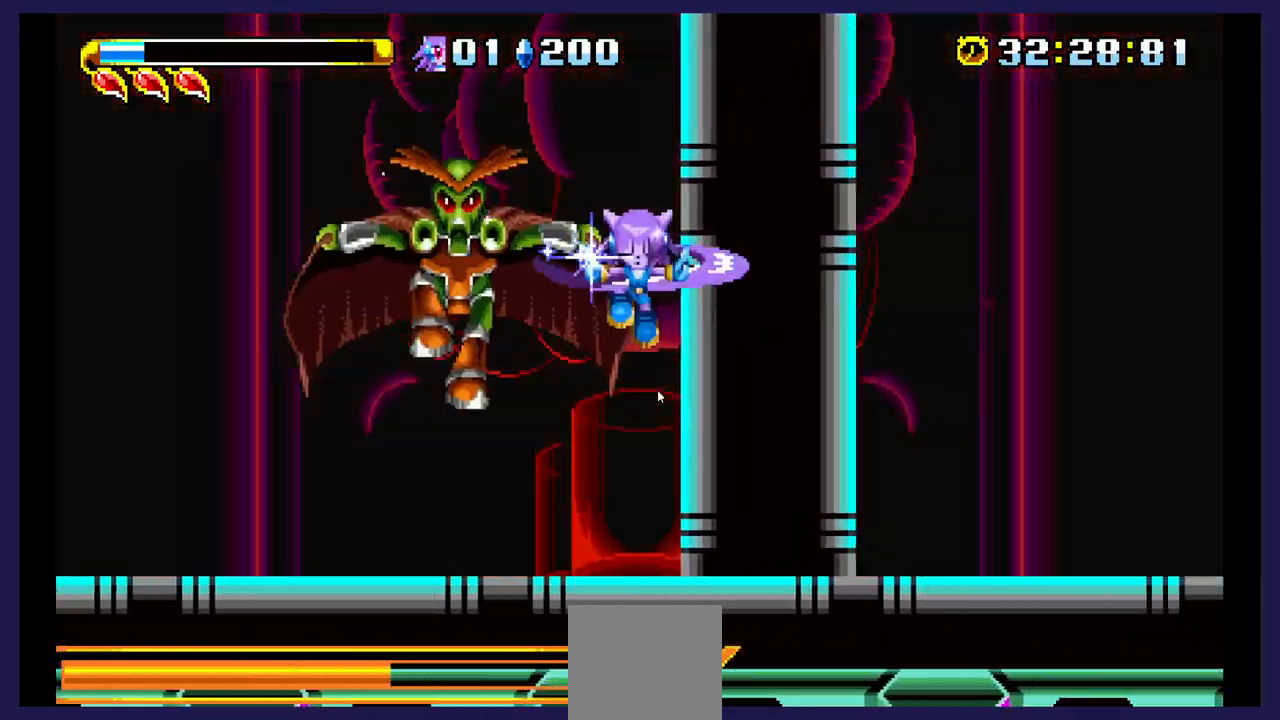
{"buttons": ["DPAD_RIGHT"], "events": []}
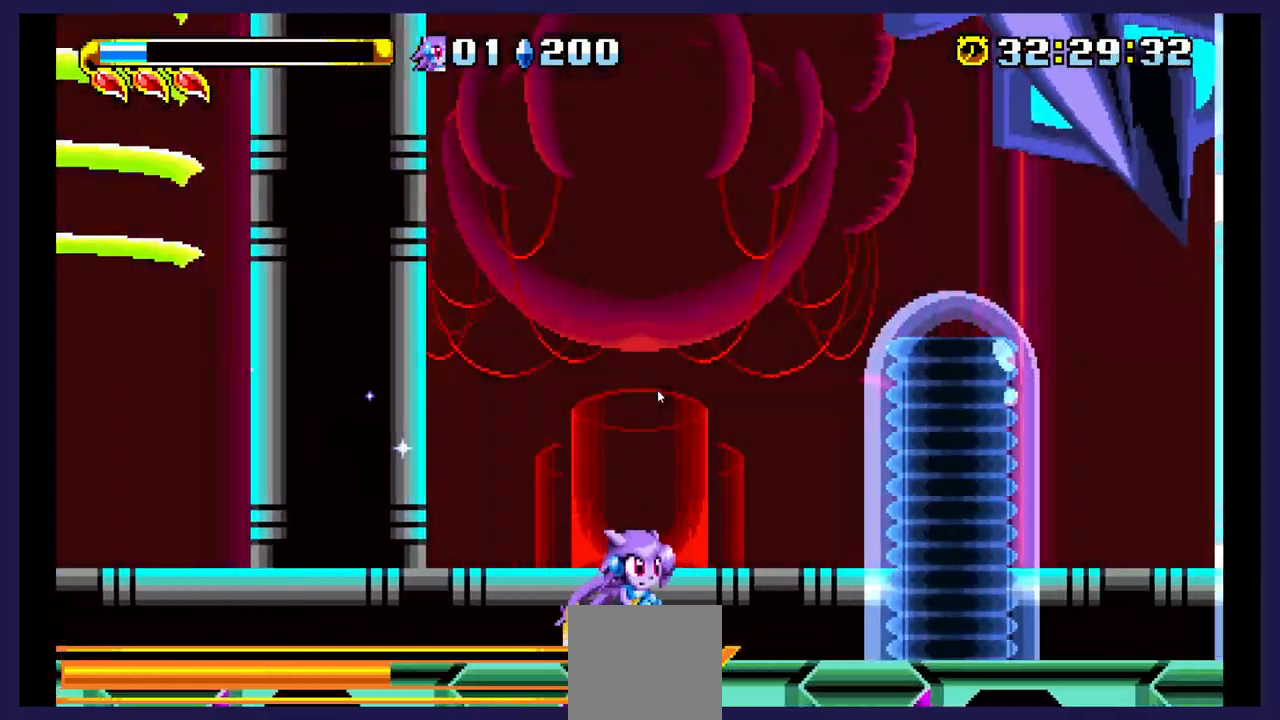
{"buttons": ["DPAD_RIGHT"], "events": []}
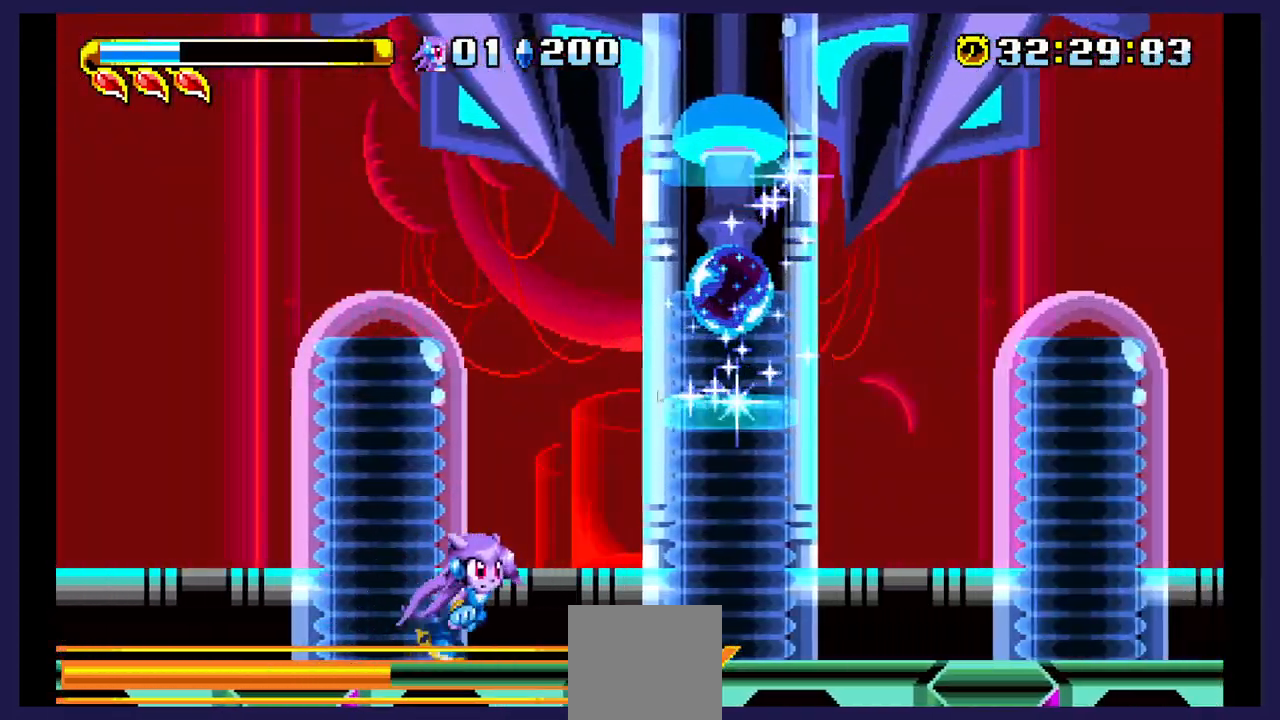
{"buttons": ["B", "DPAD_UP", "DPAD_LEFT"], "events": [[250, "DPAD_RIGHT", "up"], [267, "DPAD_LEFT", "down"], [400, "DPAD_UP", "down"], [433, "B", "down"]]}
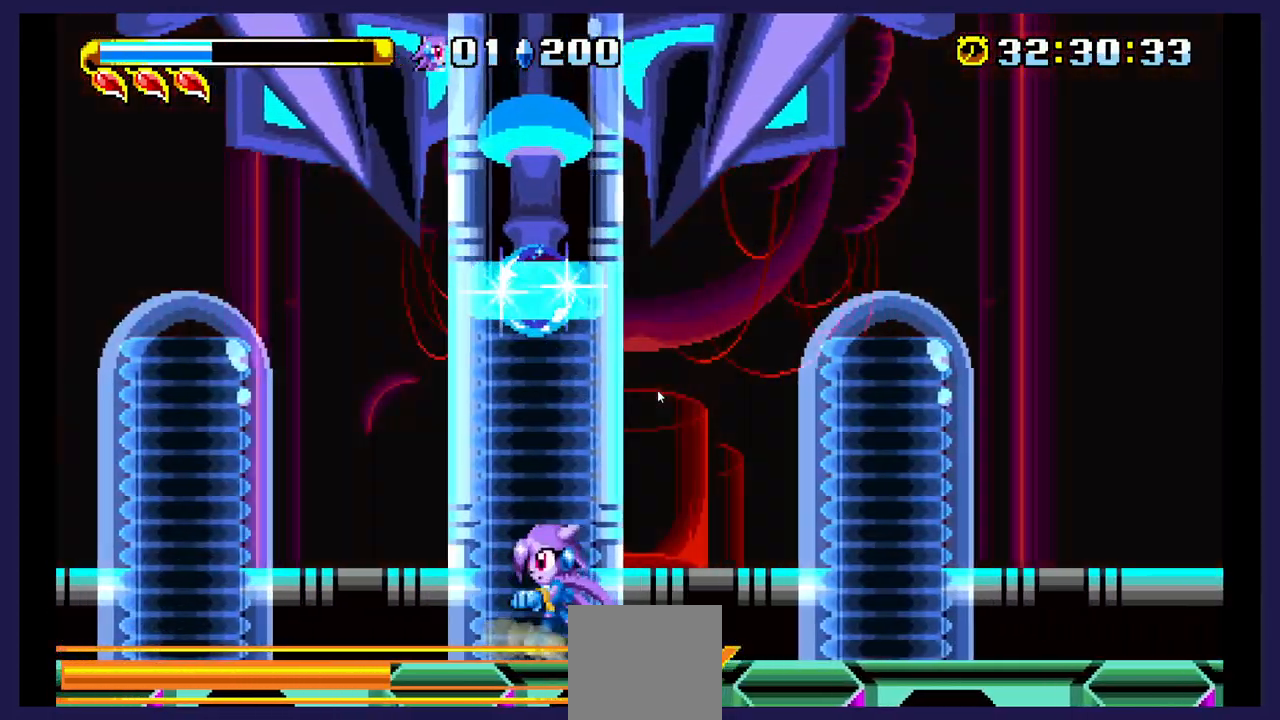
{"buttons": ["DPAD_LEFT"], "events": [[83, "B", "up"], [183, "DPAD_UP", "up"]]}
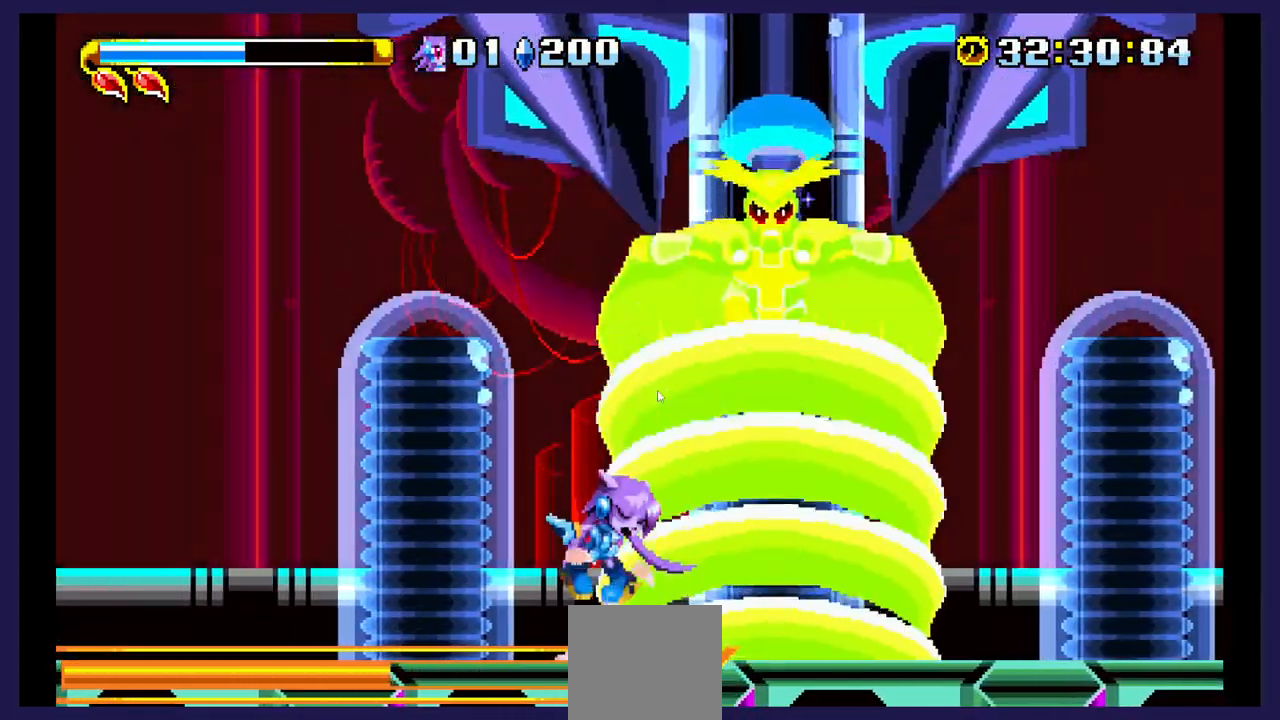
{"buttons": ["DPAD_LEFT"], "events": []}
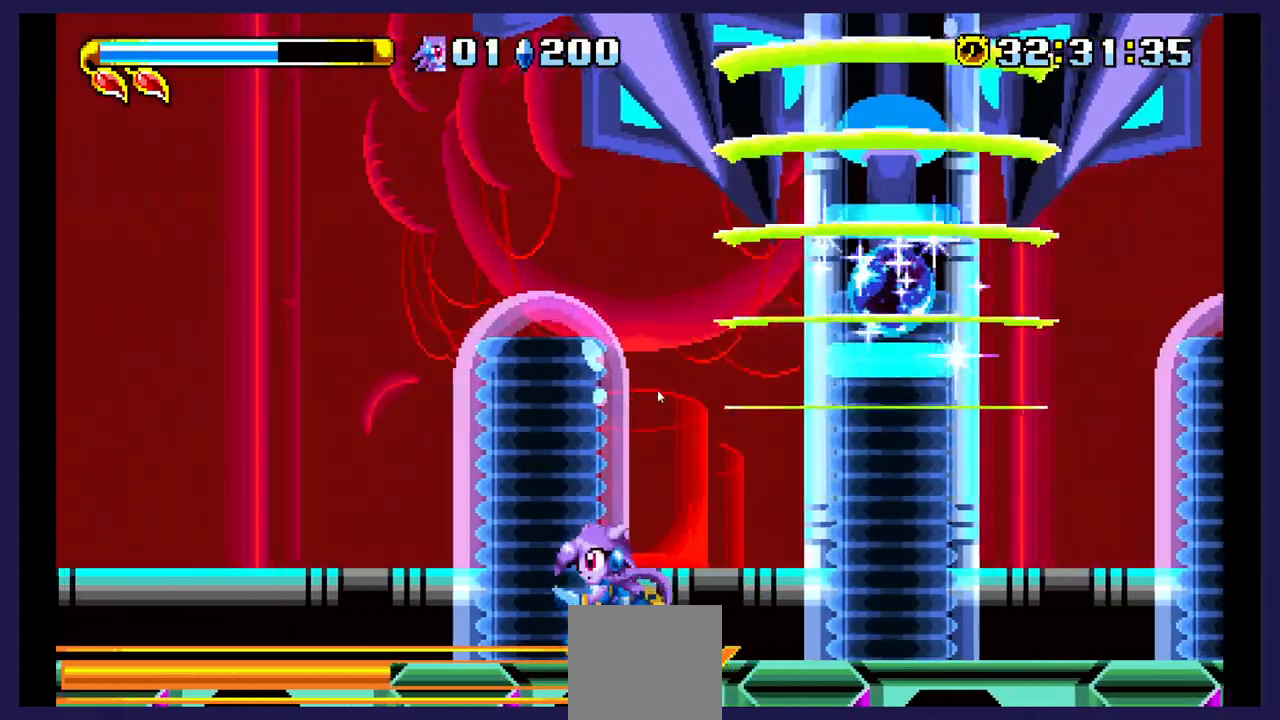
{"buttons": ["DPAD_LEFT"], "events": []}
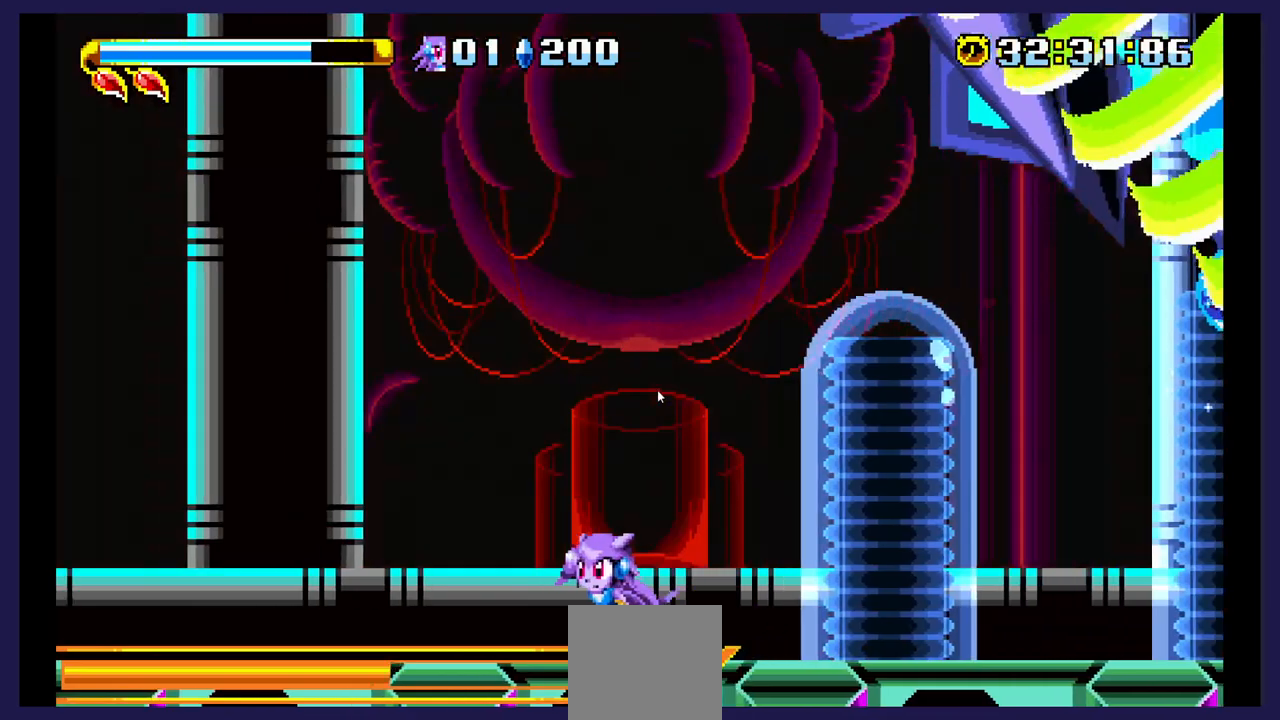
{"buttons": ["DPAD_LEFT"], "events": []}
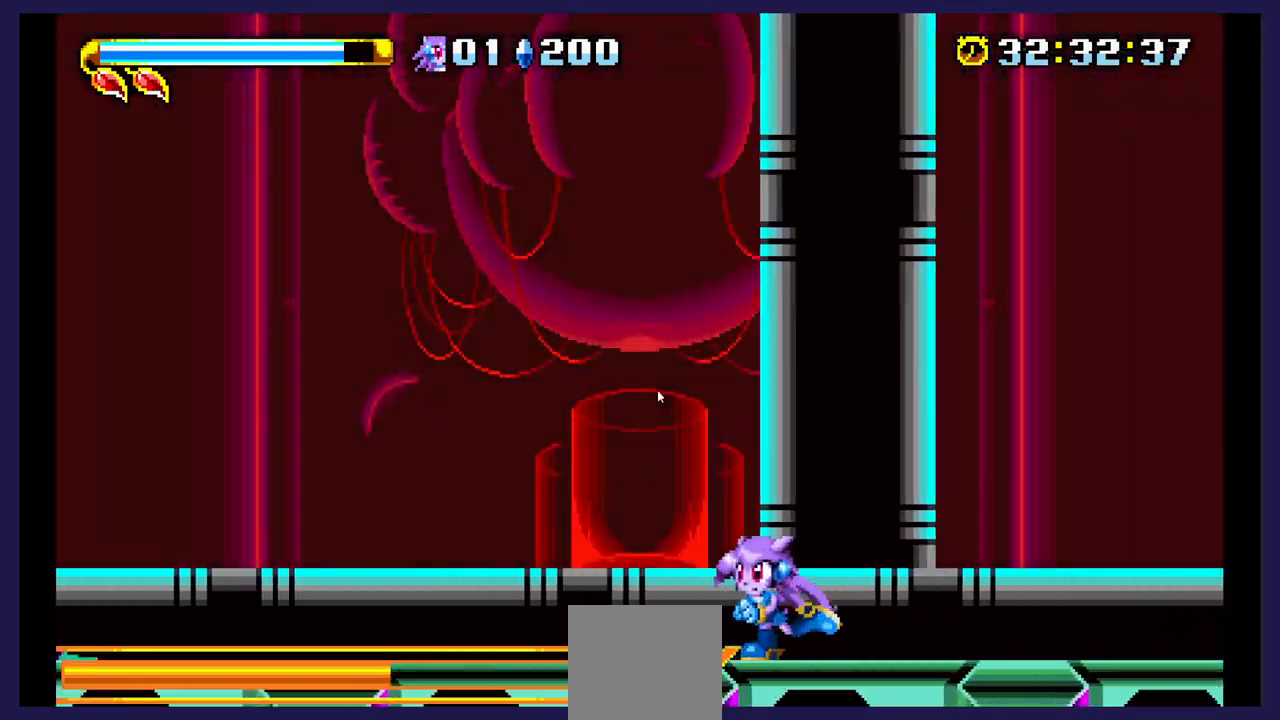
{"buttons": ["A", "DPAD_RIGHT"], "events": [[33, "DPAD_LEFT", "up"], [100, "DPAD_RIGHT", "down"], [200, "A", "down"]]}
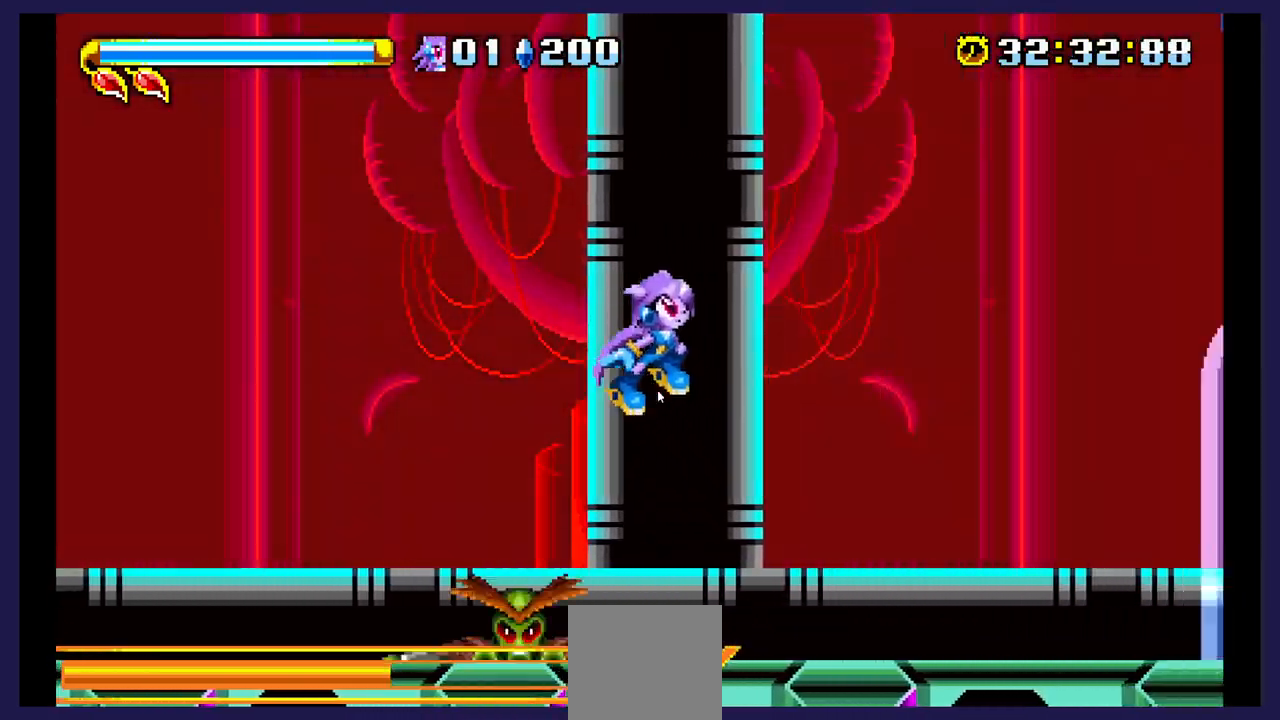
{"buttons": ["DPAD_LEFT"], "events": [[33, "A", "up"], [333, "DPAD_RIGHT", "up"], [417, "DPAD_LEFT", "down"]]}
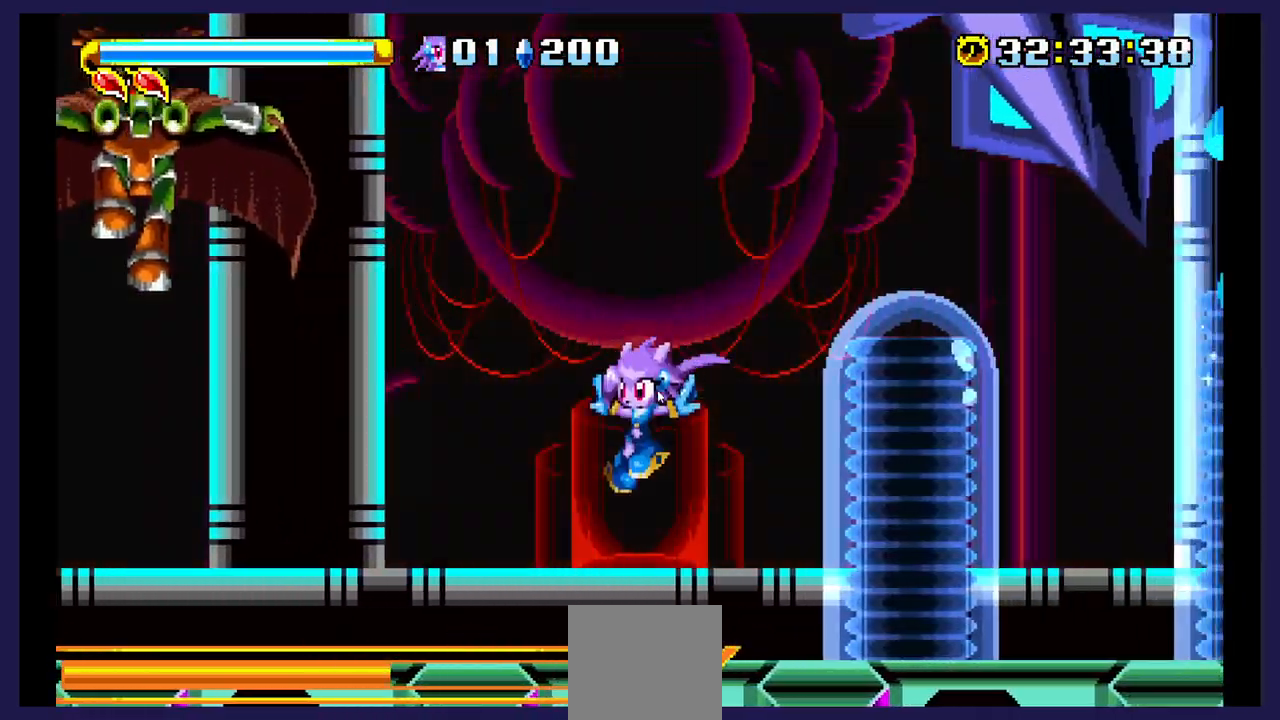
{"buttons": ["DPAD_LEFT"], "events": [[400, "A", "down"], [467, "A", "up"]]}
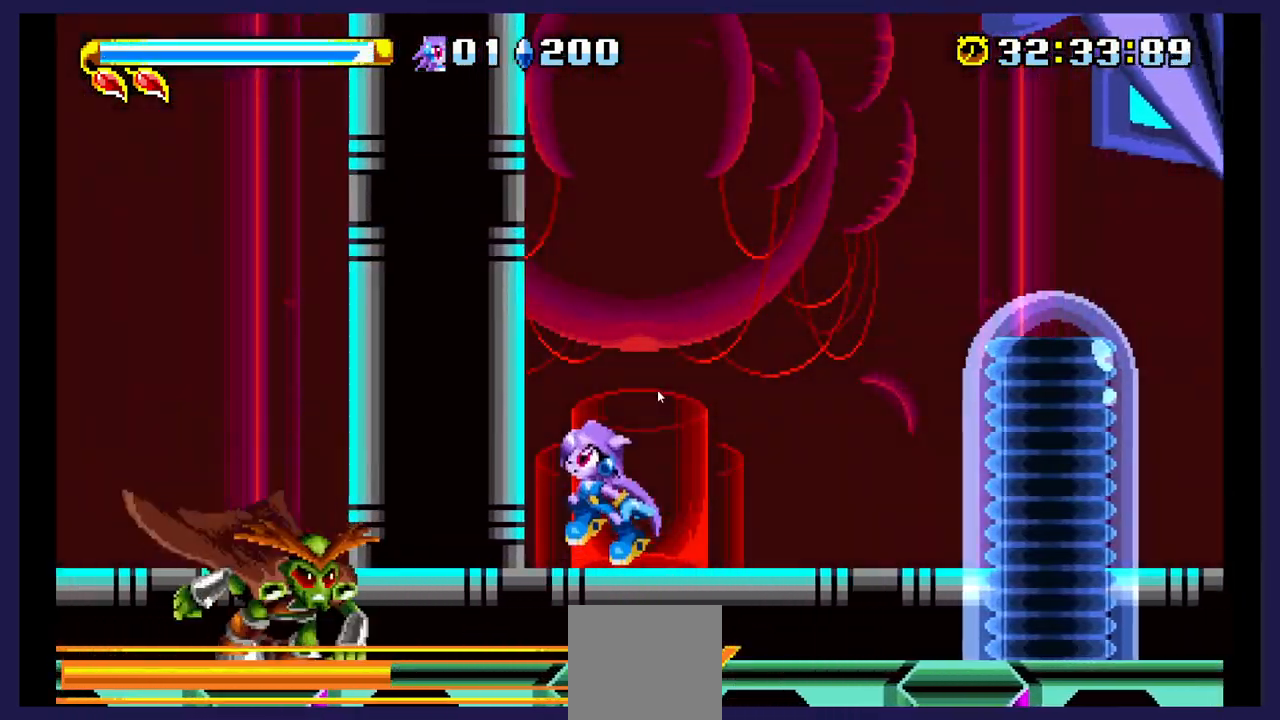
{"buttons": ["A", "DPAD_RIGHT"], "events": [[217, "A", "down"], [333, "A", "up"], [367, "DPAD_LEFT", "up"], [400, "A", "down"], [417, "DPAD_RIGHT", "down"]]}
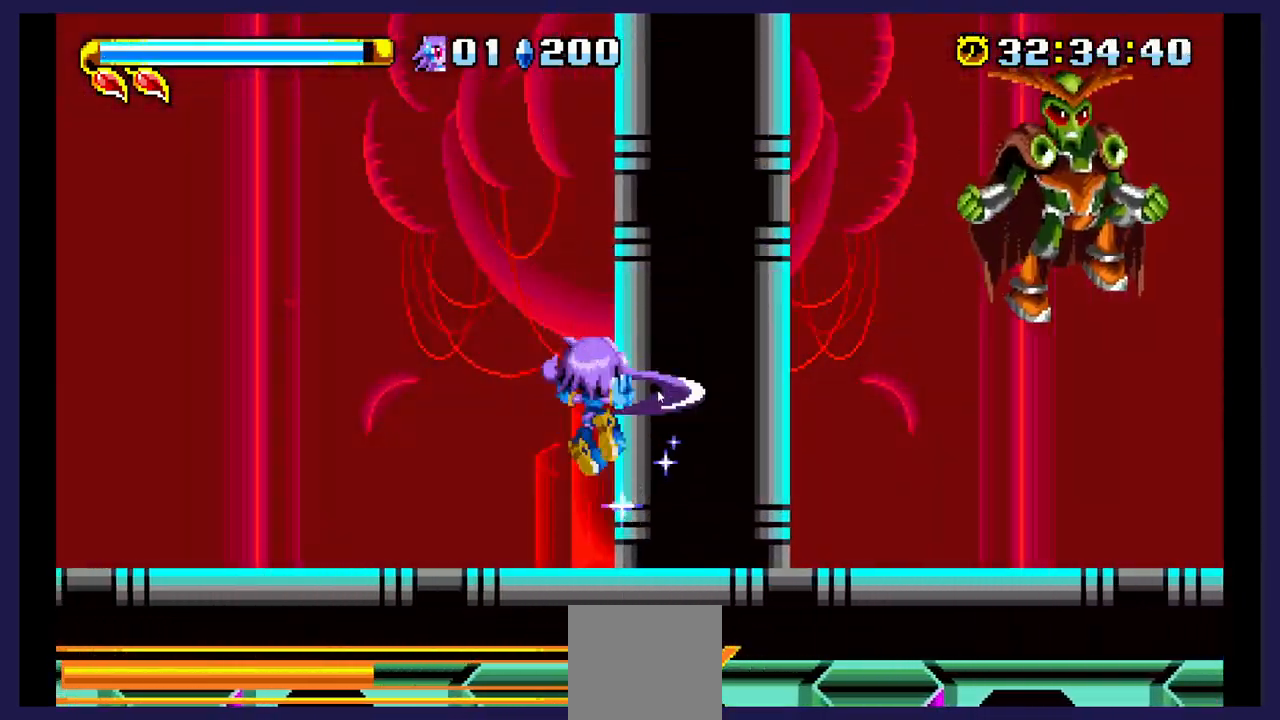
{"buttons": ["A", "DPAD_RIGHT"], "events": []}
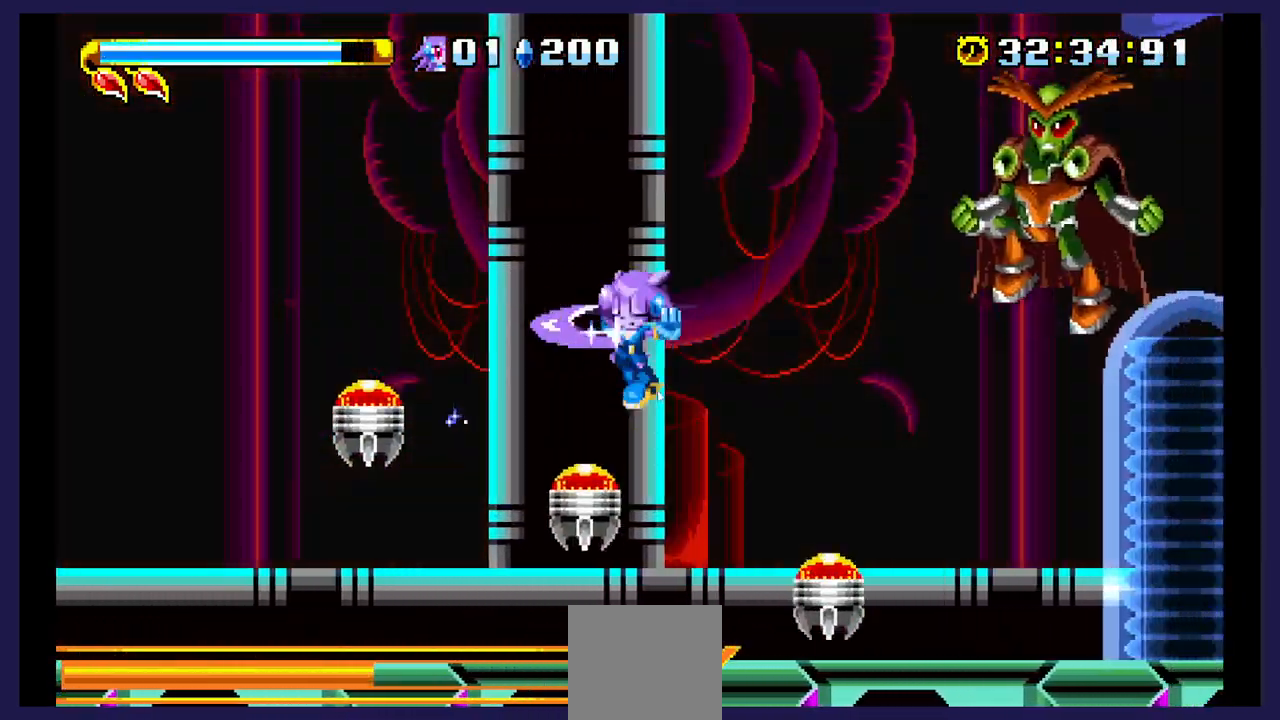
{"buttons": ["DPAD_RIGHT"], "events": [[50, "A", "up"]]}
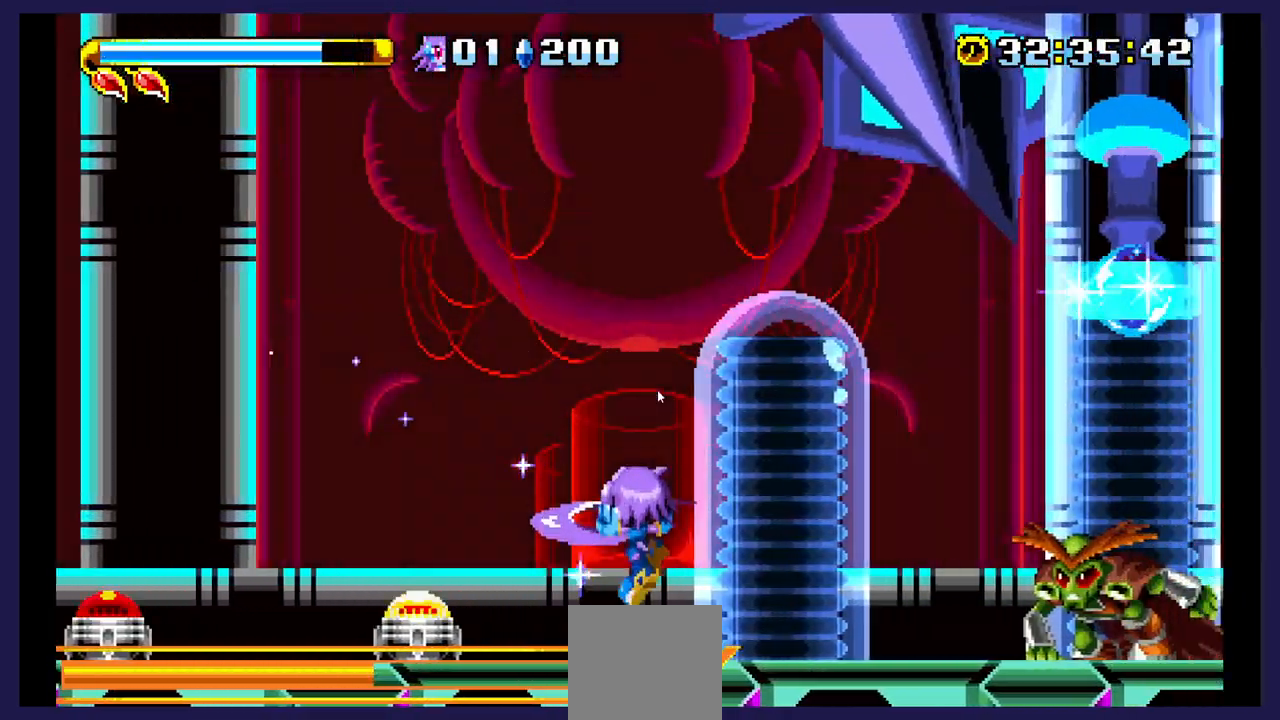
{"buttons": ["X", "DPAD_RIGHT"], "events": [[50, "A", "down"], [150, "A", "up"], [250, "X", "down"], [333, "X", "up"], [400, "X", "down"]]}
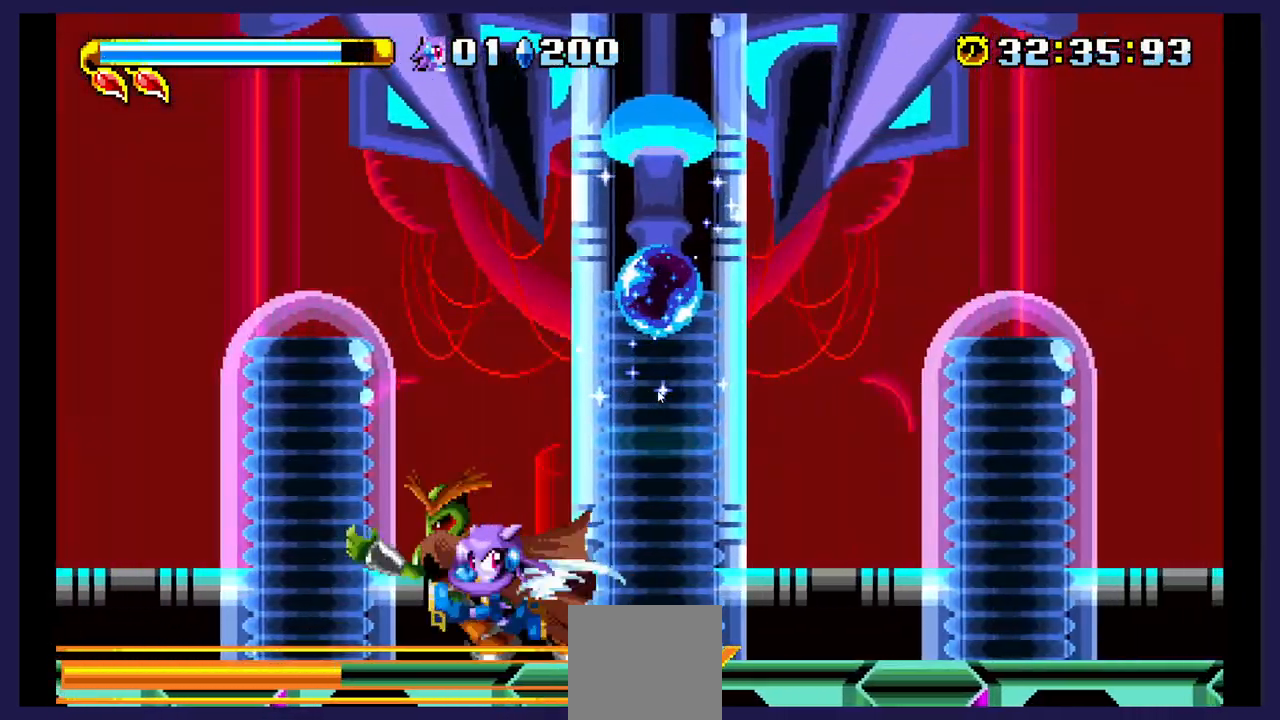
{"buttons": ["A", "DPAD_LEFT"], "events": [[17, "X", "up"], [200, "A", "down"], [367, "DPAD_RIGHT", "up"], [400, "DPAD_LEFT", "down"]]}
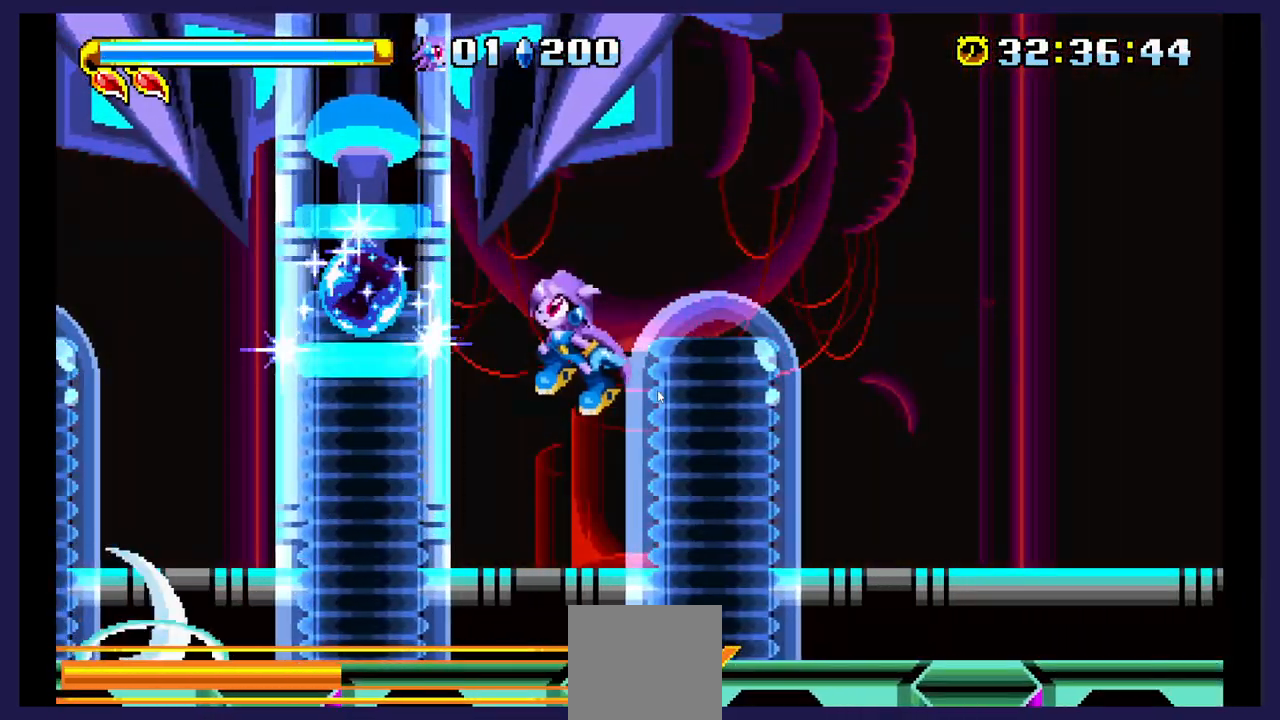
{"buttons": ["DPAD_LEFT"], "events": [[117, "A", "up"]]}
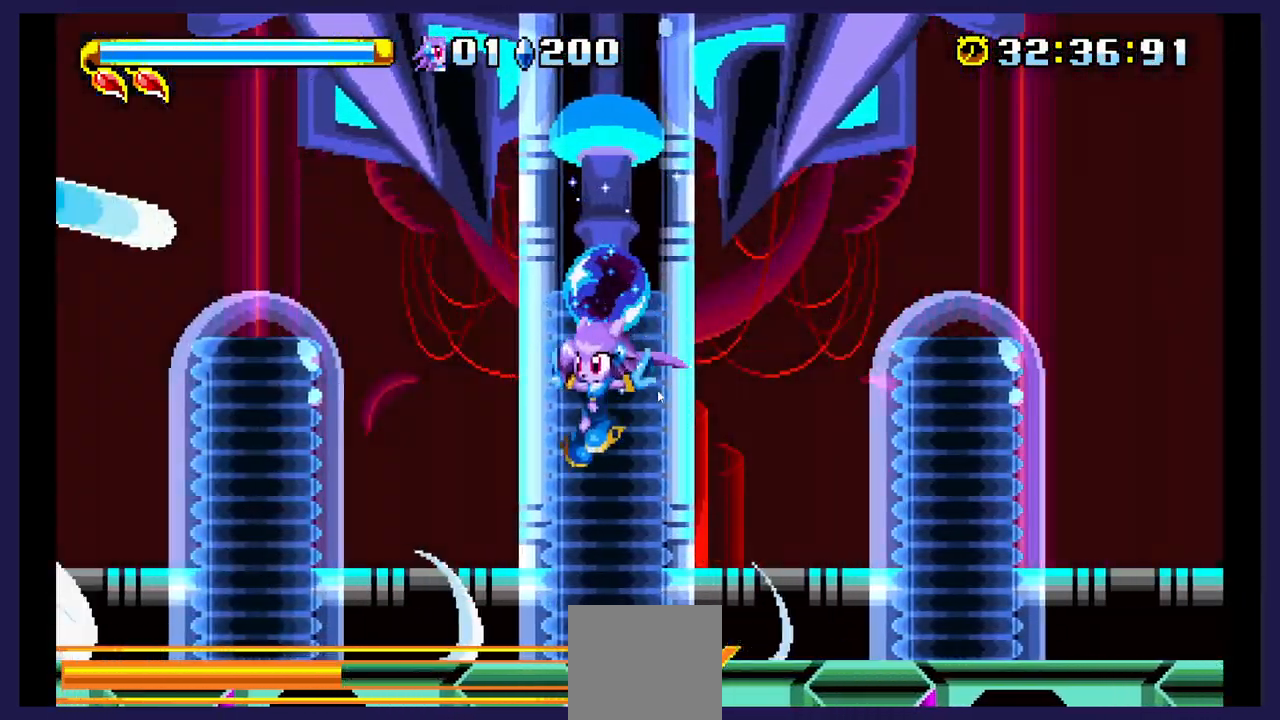
{"buttons": ["A", "DPAD_LEFT"], "events": [[400, "A", "down"]]}
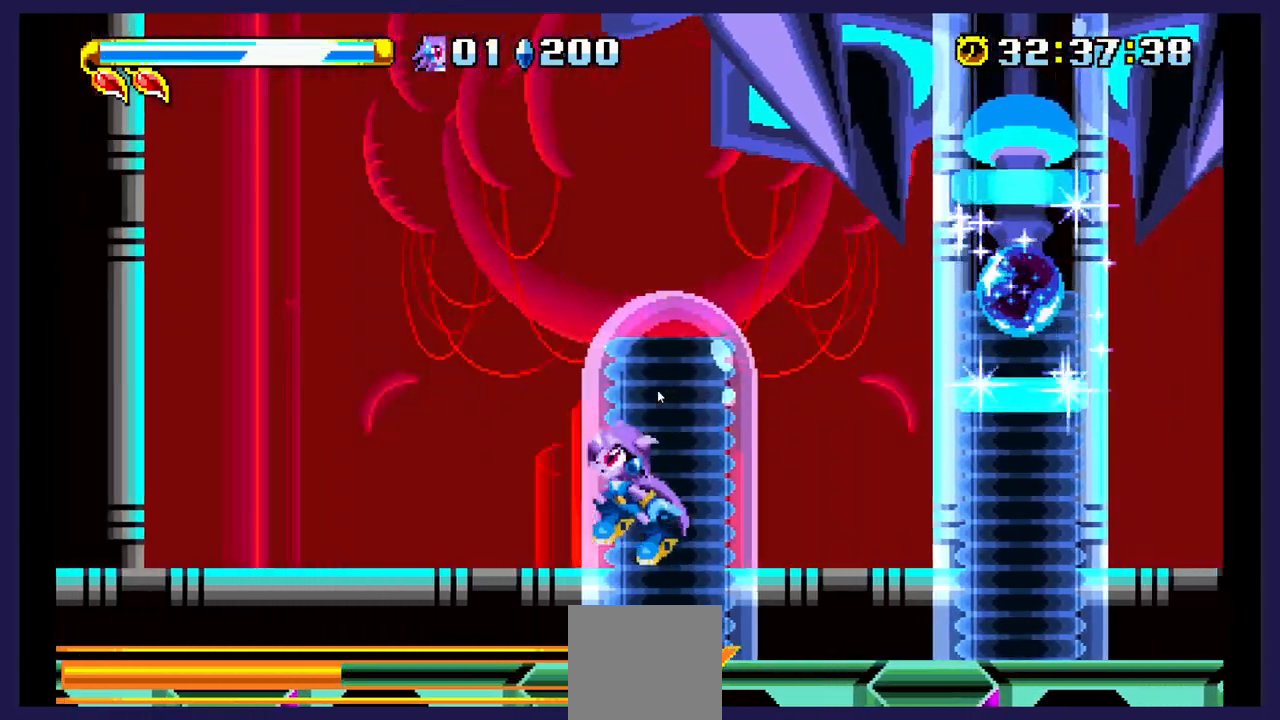
{"buttons": ["DPAD_LEFT"], "events": [[200, "A", "up"]]}
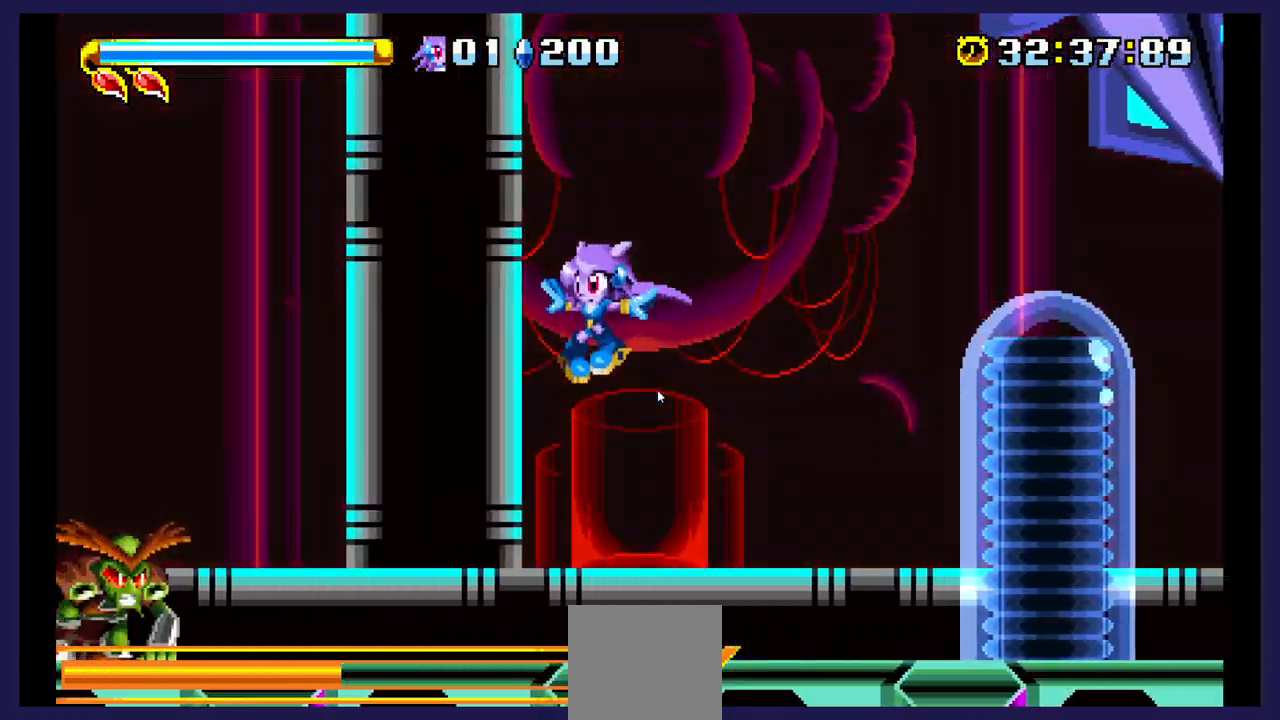
{"buttons": ["DPAD_LEFT"], "events": [[283, "A", "down"], [433, "A", "up"]]}
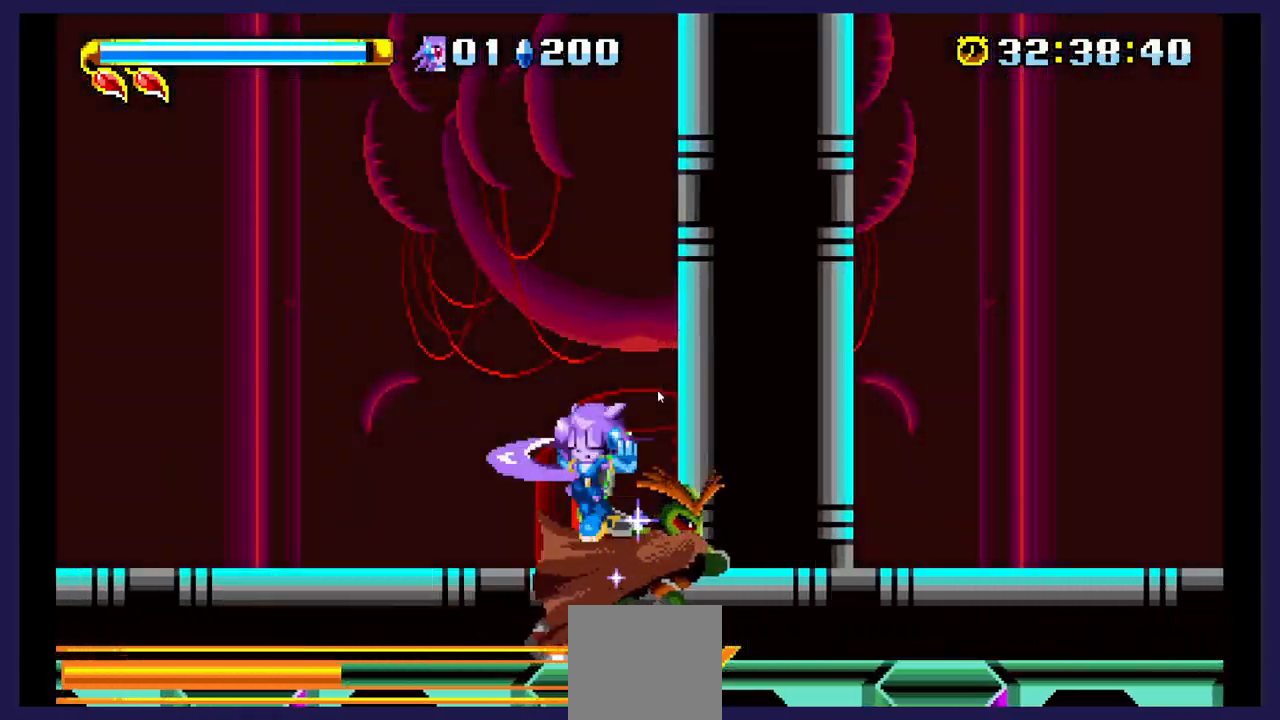
{"buttons": ["DPAD_LEFT"], "events": [[17, "A", "down"], [133, "A", "up"]]}
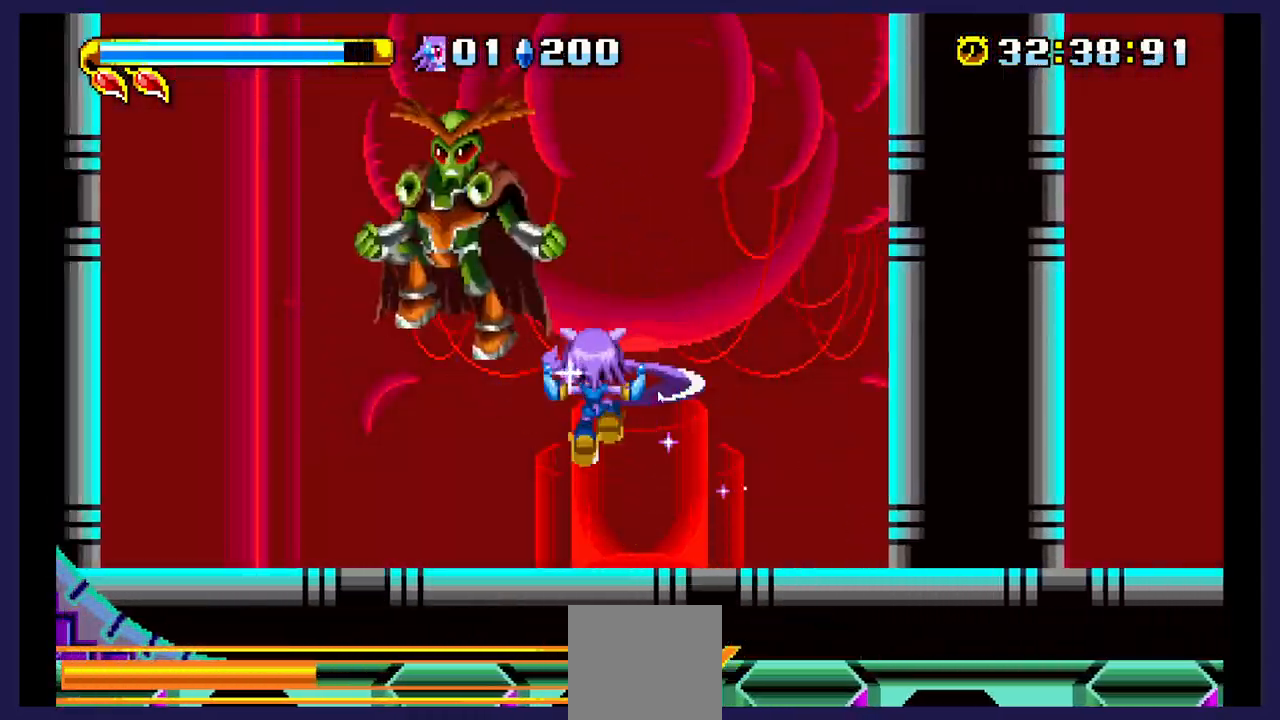
{"buttons": ["DPAD_LEFT"], "events": []}
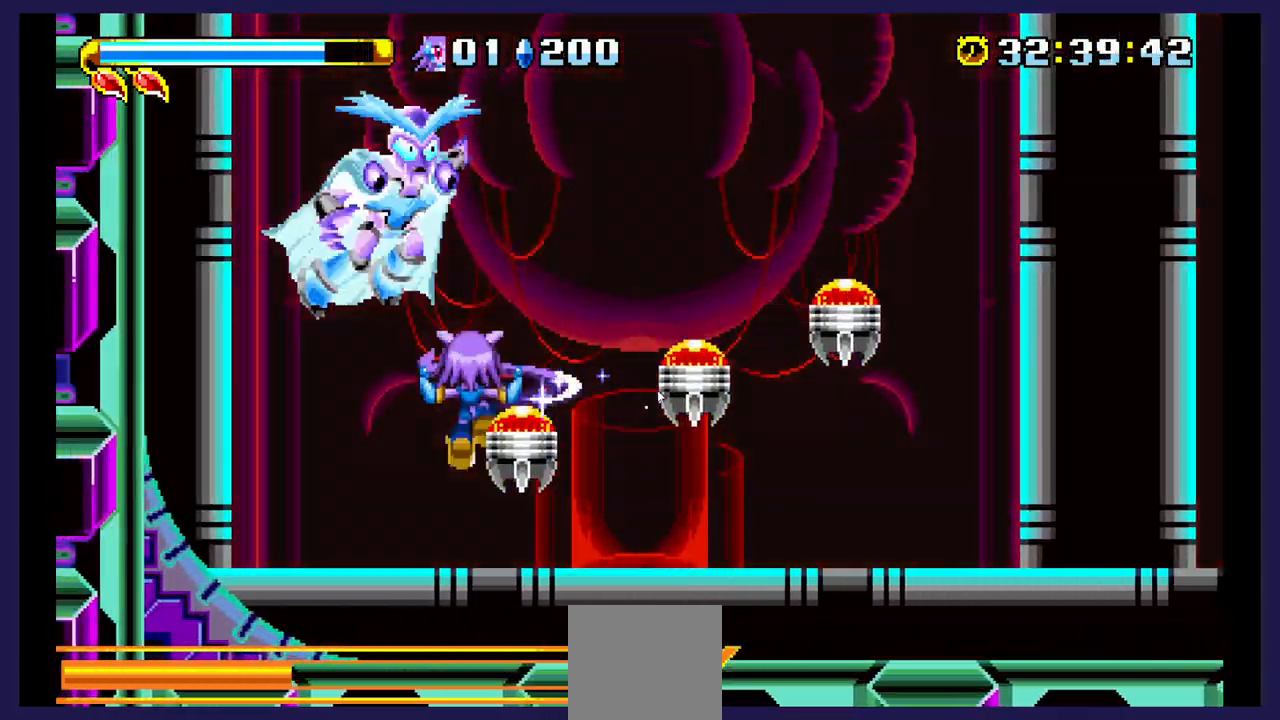
{"buttons": ["A"], "events": [[433, "A", "down"], [467, "DPAD_LEFT", "up"]]}